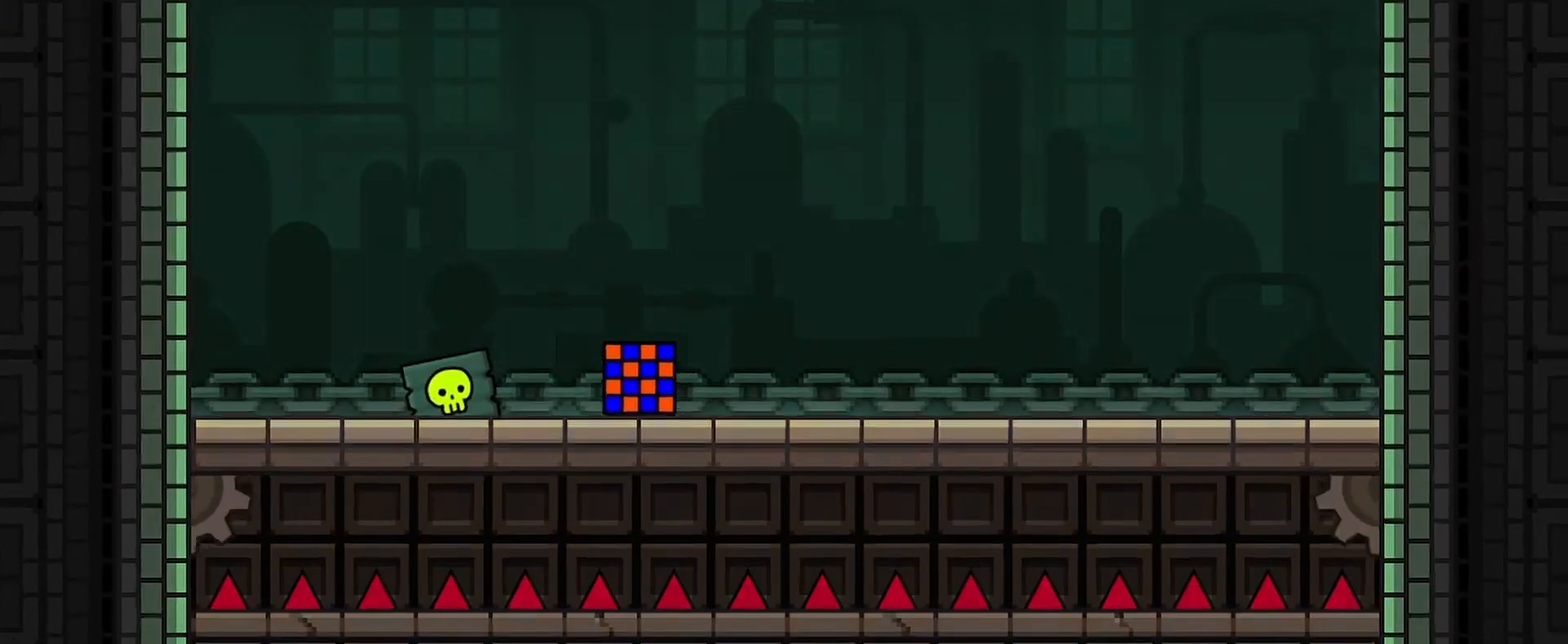
Gameplay with keyboard and mouse; each line is a JSON object with the keys and mouse buttons held at the frame after it. "events" lists presses ("down") and releases ("up") of "a", "ctrl", "d", "e", "q", "s", "shift", "space", "w", "mouse_left", "mouse_wheel", "mouse_right", "mouse_mb4" and "mouse_mb5" between this image and that frame as [ms after this image, input, new state], when the widget could be followed in between. "mouse_left", "mouse_wheel", "mouse_right", "mouse_mb4", "mouse_mb5" = the "left", "wheel", "right", "mb4", "mb5" buttons of the "mouse" list. No other keys are recorded. "wheel" means that the mouse wheel is clicked or scrolled. Mouse movement is not recorded.
{"keys": [], "mouse": [], "events": []}
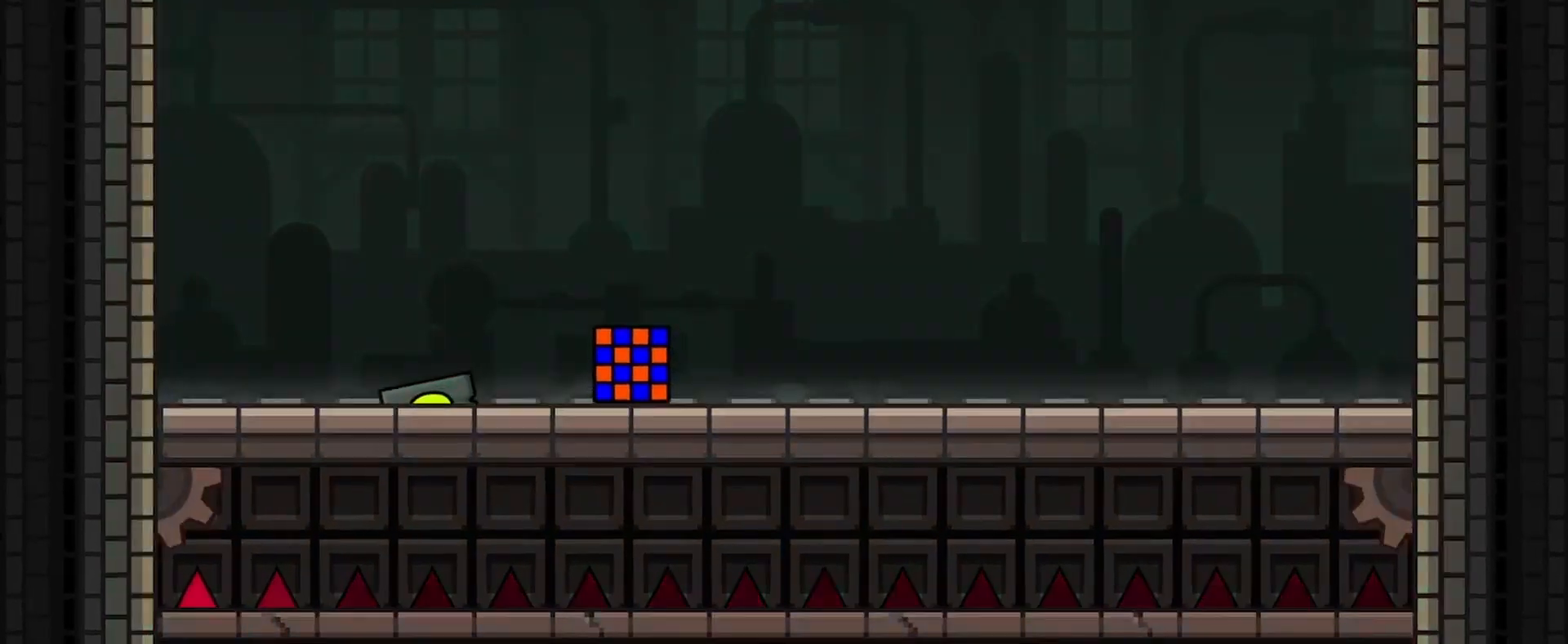
{"keys": [], "mouse": [], "events": []}
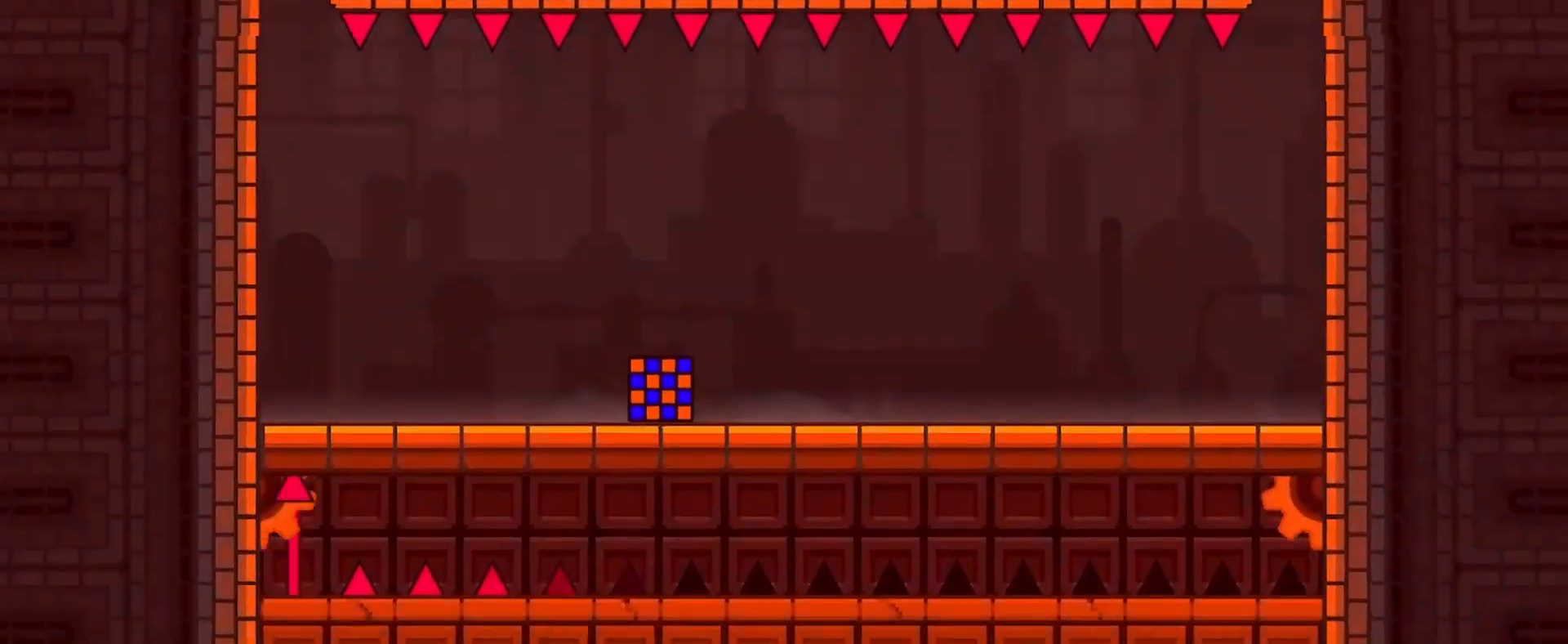
{"keys": ["d"], "mouse": []}
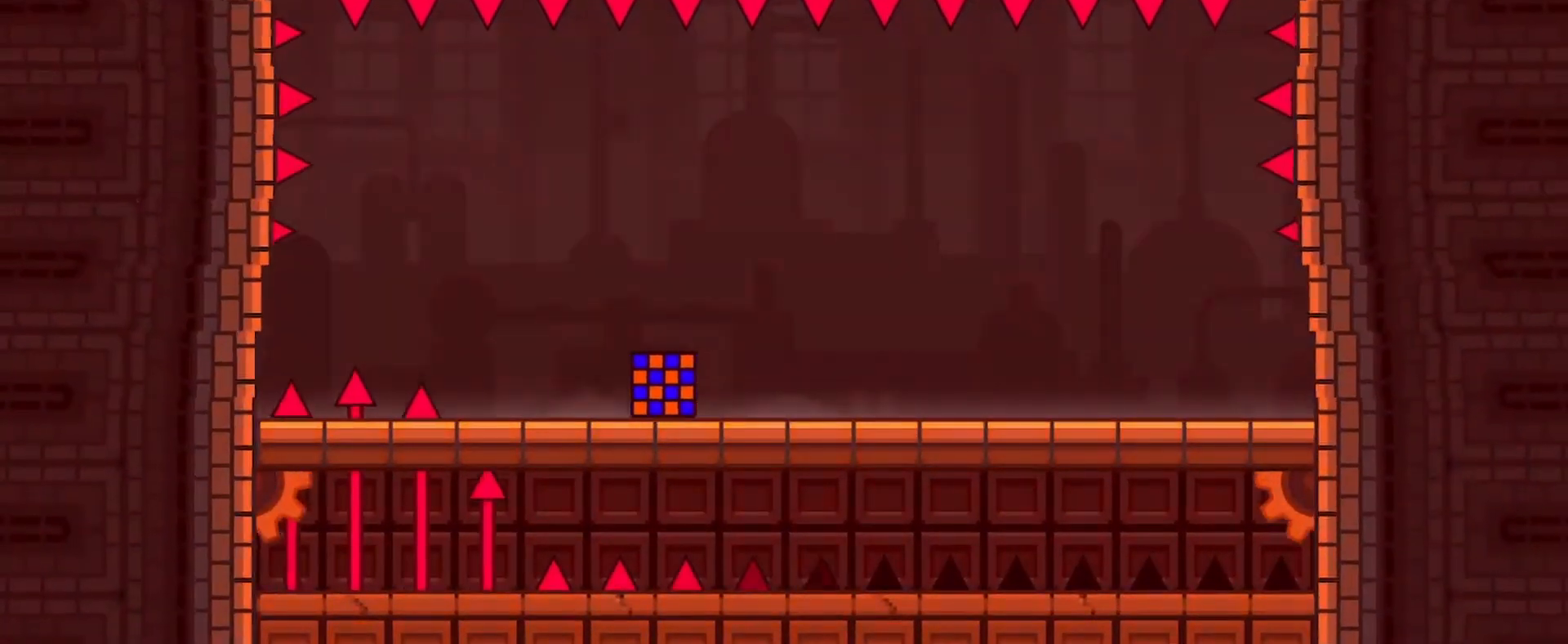
{"keys": ["a"], "mouse": [], "events": [[300, "d", "up"], [367, "a", "down"]]}
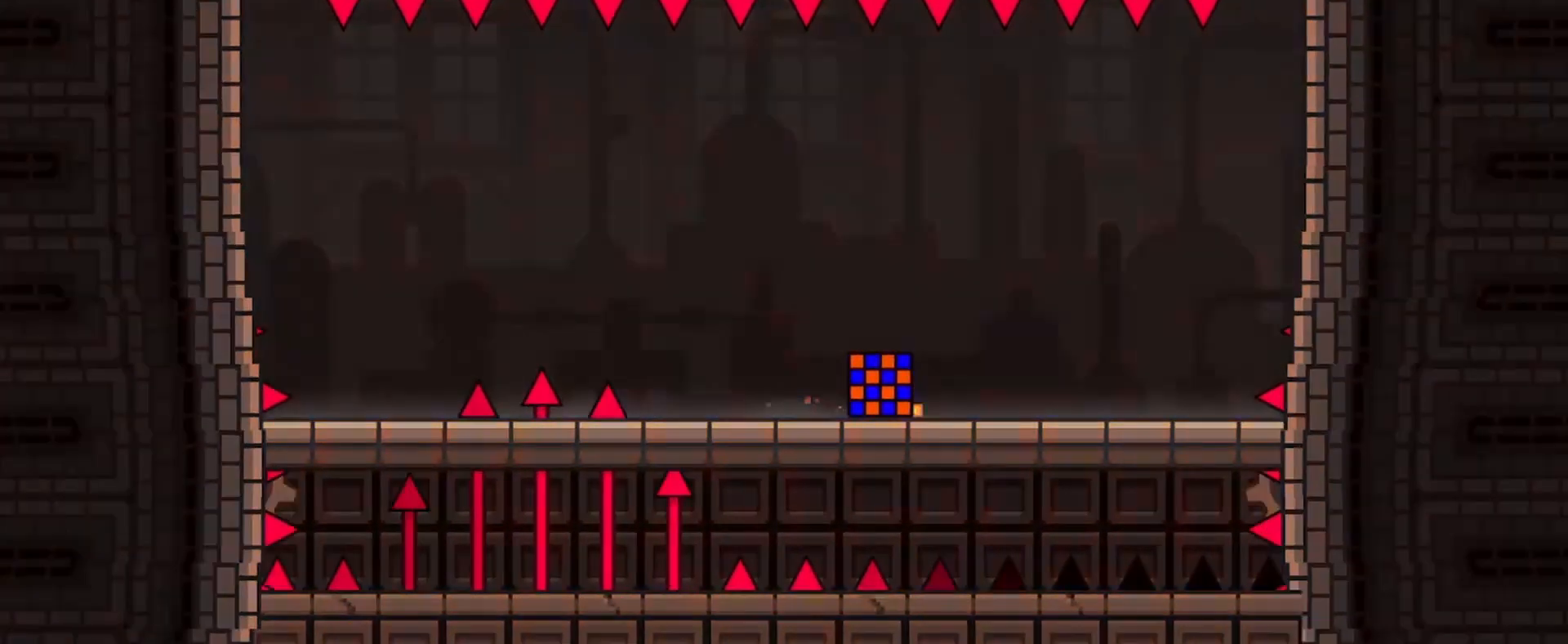
{"keys": [], "mouse": [], "events": [[133, "mouse_left", "down"], [300, "mouse_left", "up"], [433, "a", "up"]]}
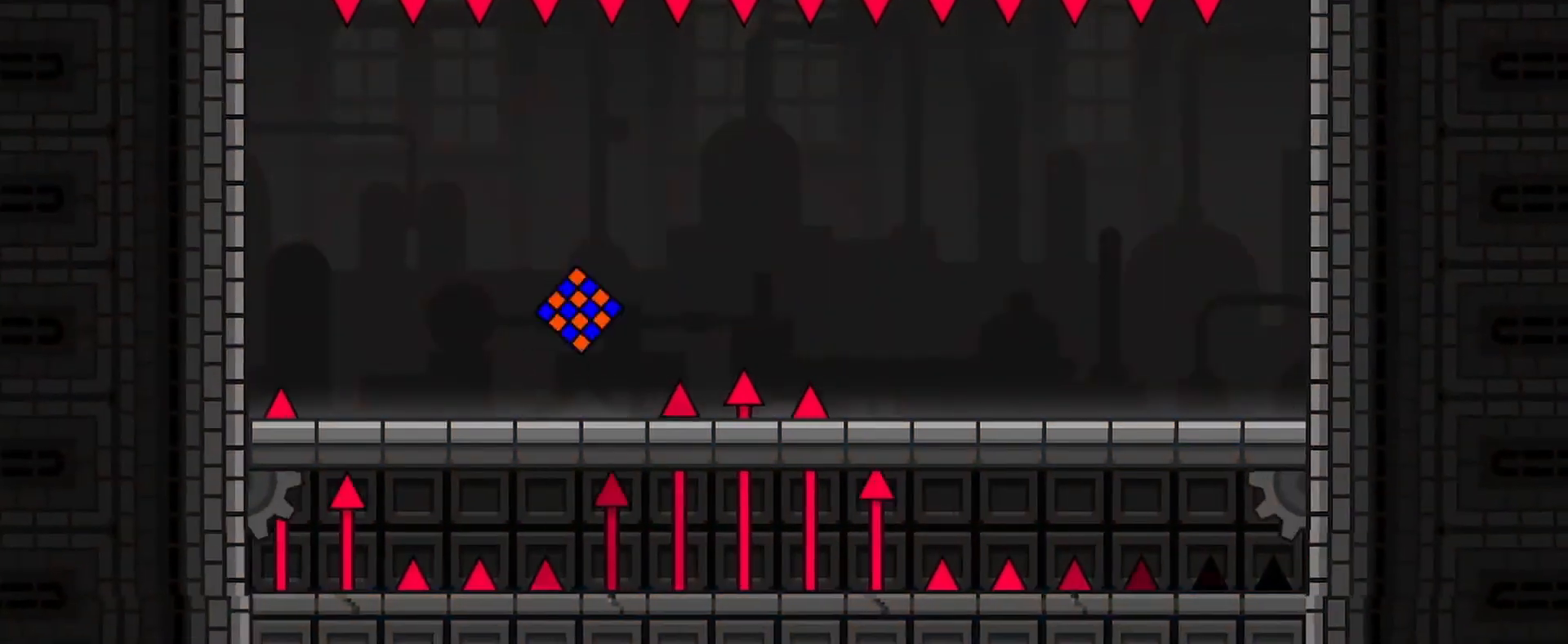
{"keys": [], "mouse": [], "events": [[100, "d", "down"], [500, "d", "up"]]}
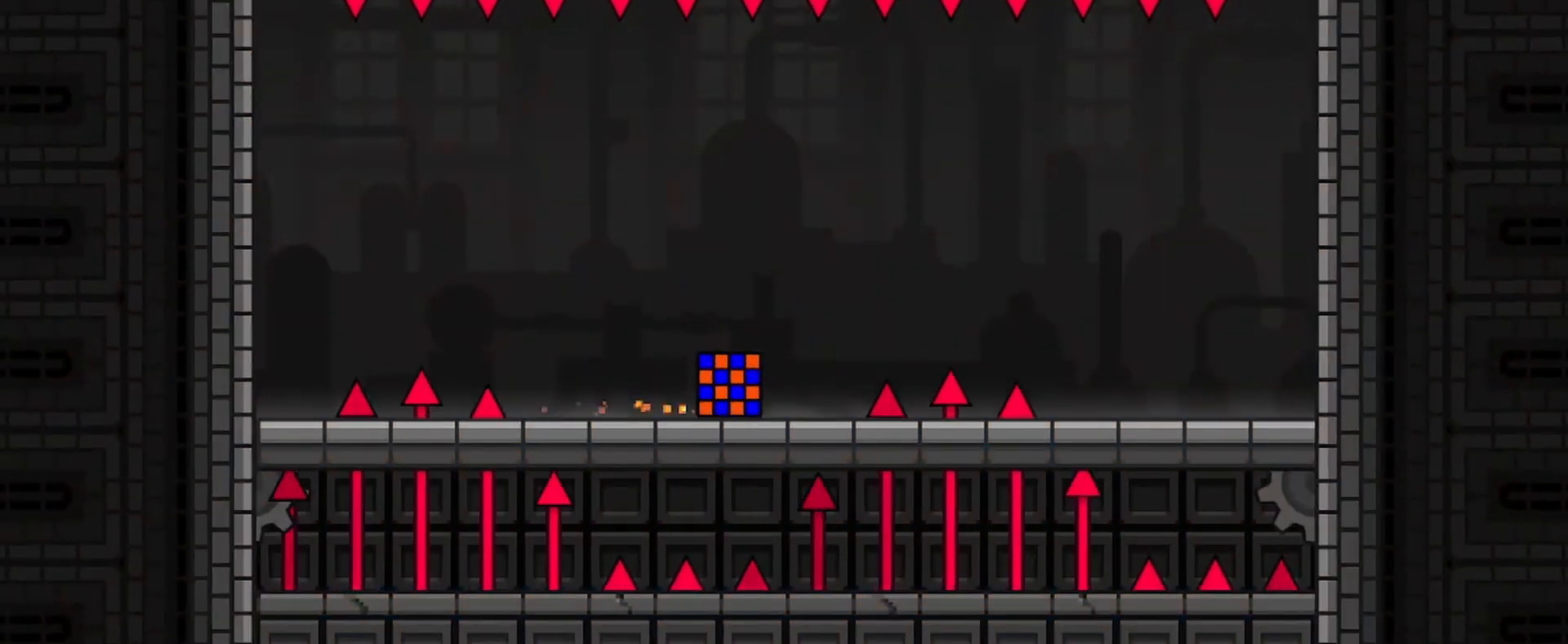
{"keys": ["a"], "mouse": [], "events": [[133, "a", "down"], [333, "mouse_left", "down"], [500, "mouse_left", "up"]]}
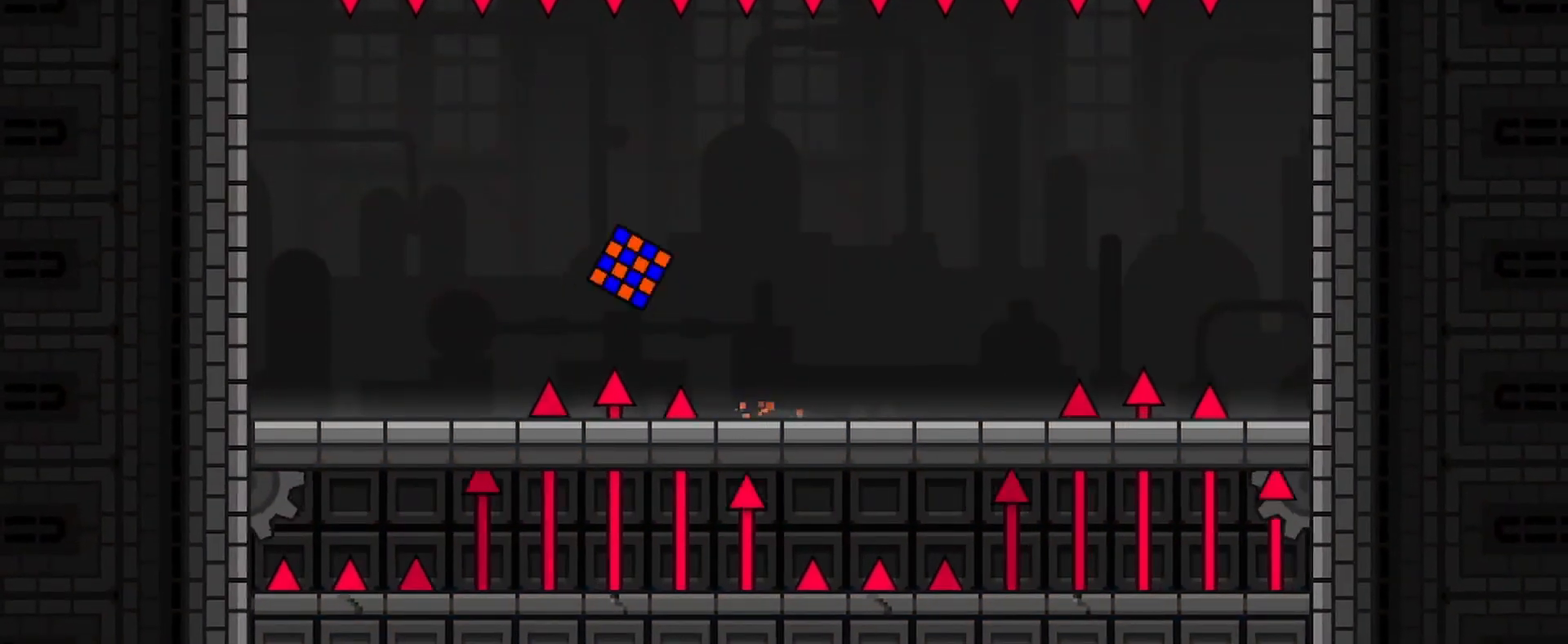
{"keys": ["d"], "mouse": [], "events": [[133, "a", "up"], [267, "d", "down"]]}
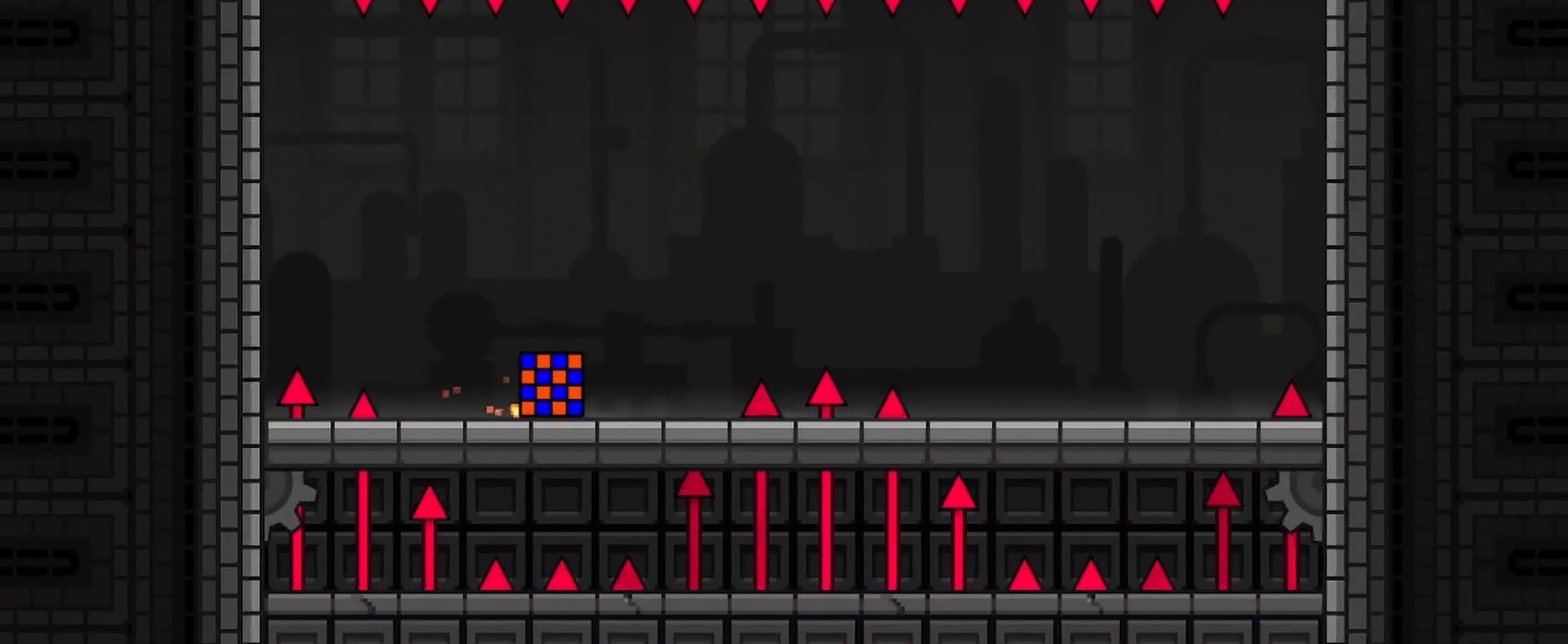
{"keys": ["a"], "mouse": ["left"], "events": [[200, "d", "up"], [333, "a", "down"], [500, "mouse_left", "down"]]}
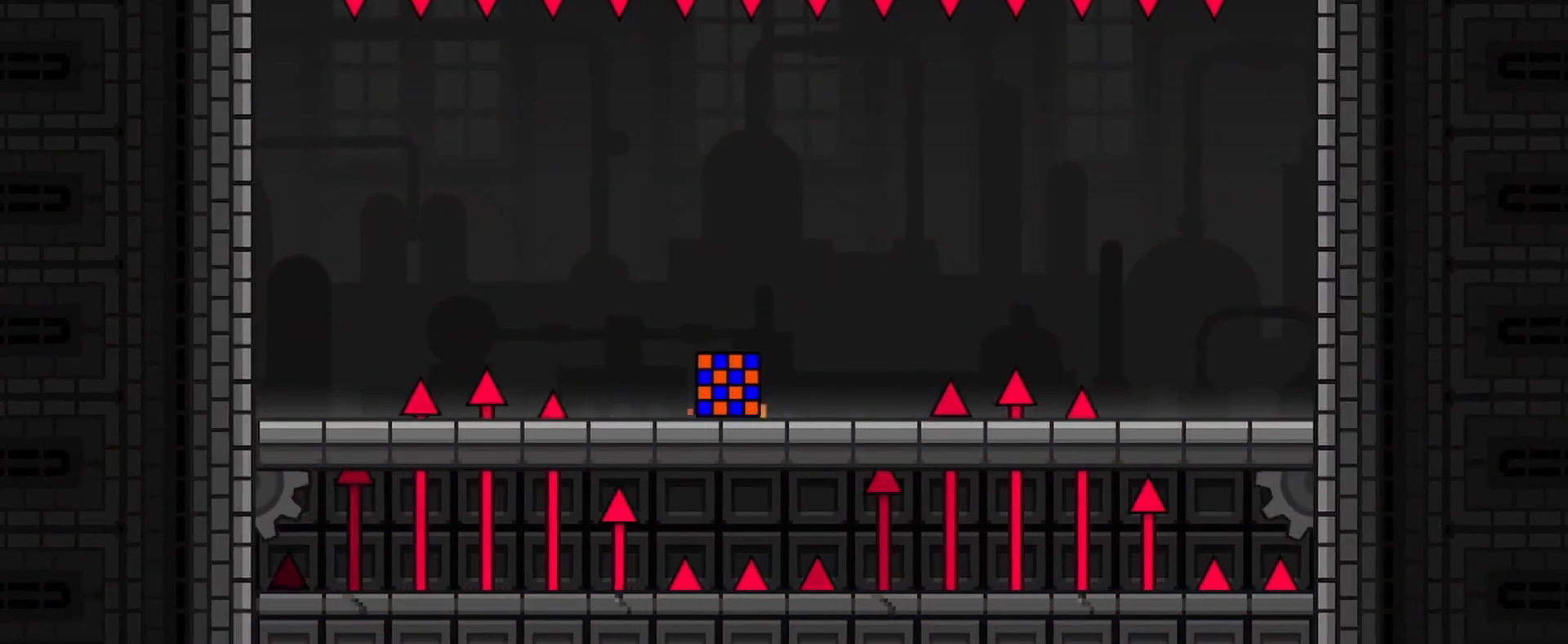
{"keys": ["d"], "mouse": [], "events": [[200, "mouse_left", "up"], [367, "a", "up"], [467, "d", "down"]]}
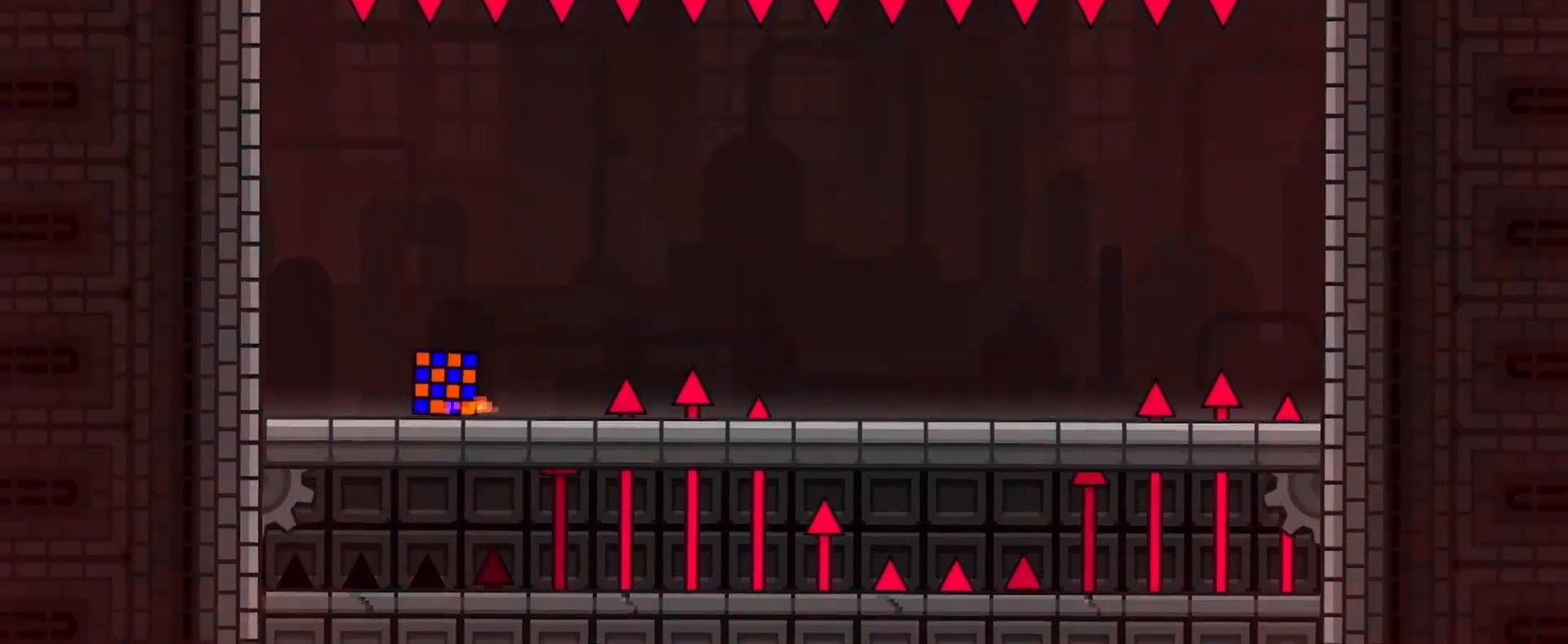
{"keys": [], "mouse": [], "events": [[233, "d", "up"]]}
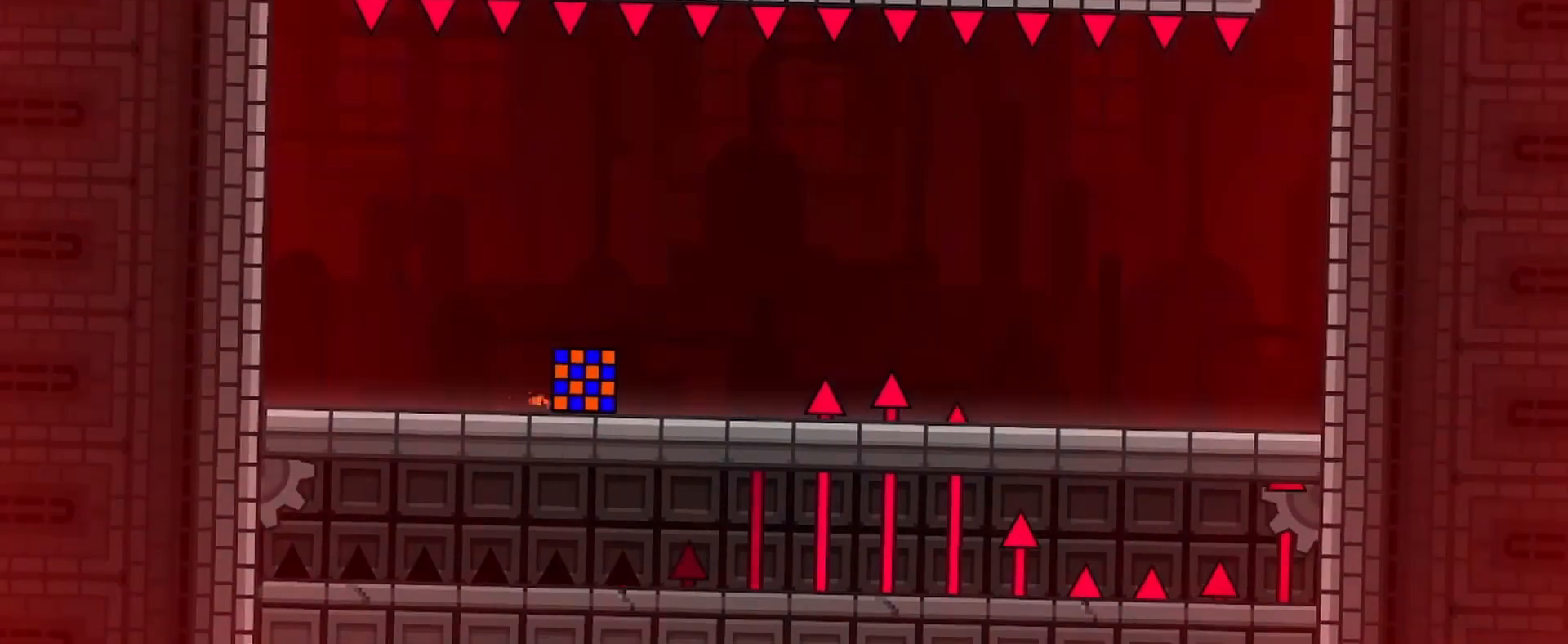
{"keys": [], "mouse": [], "events": []}
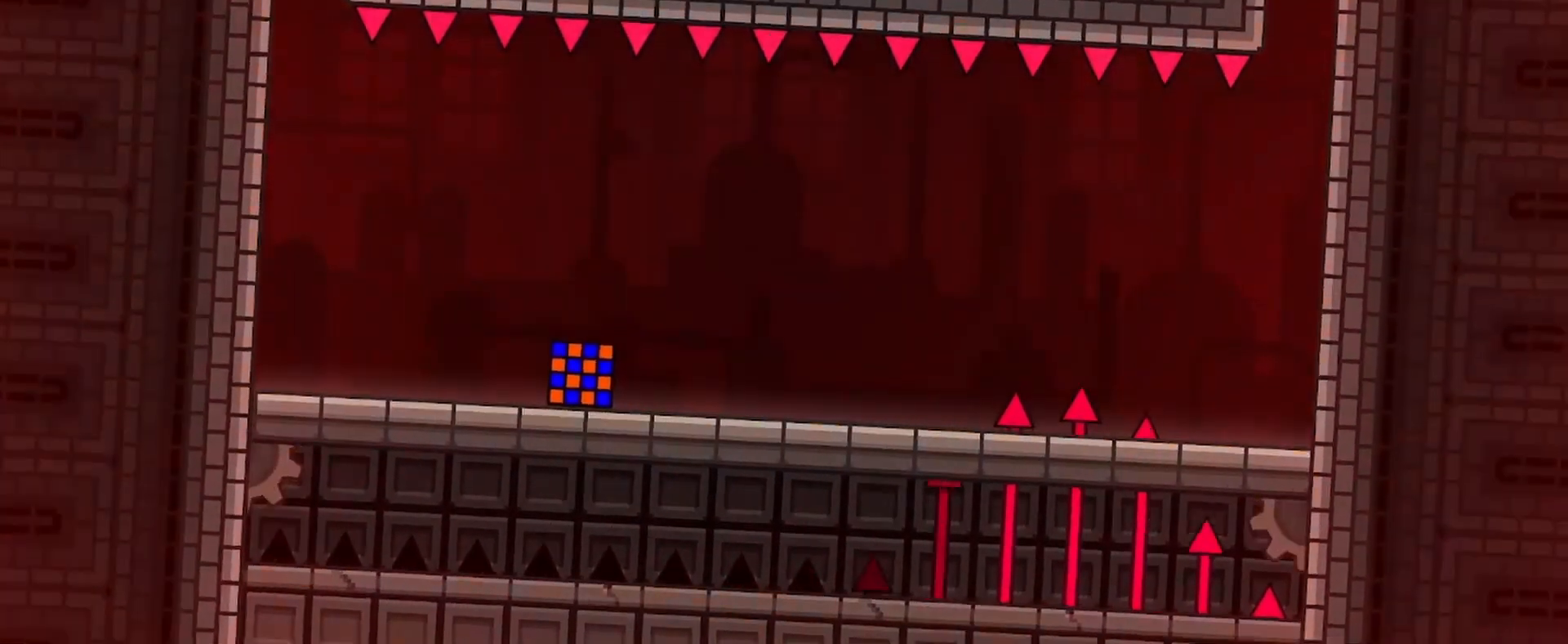
{"keys": [], "mouse": [], "events": []}
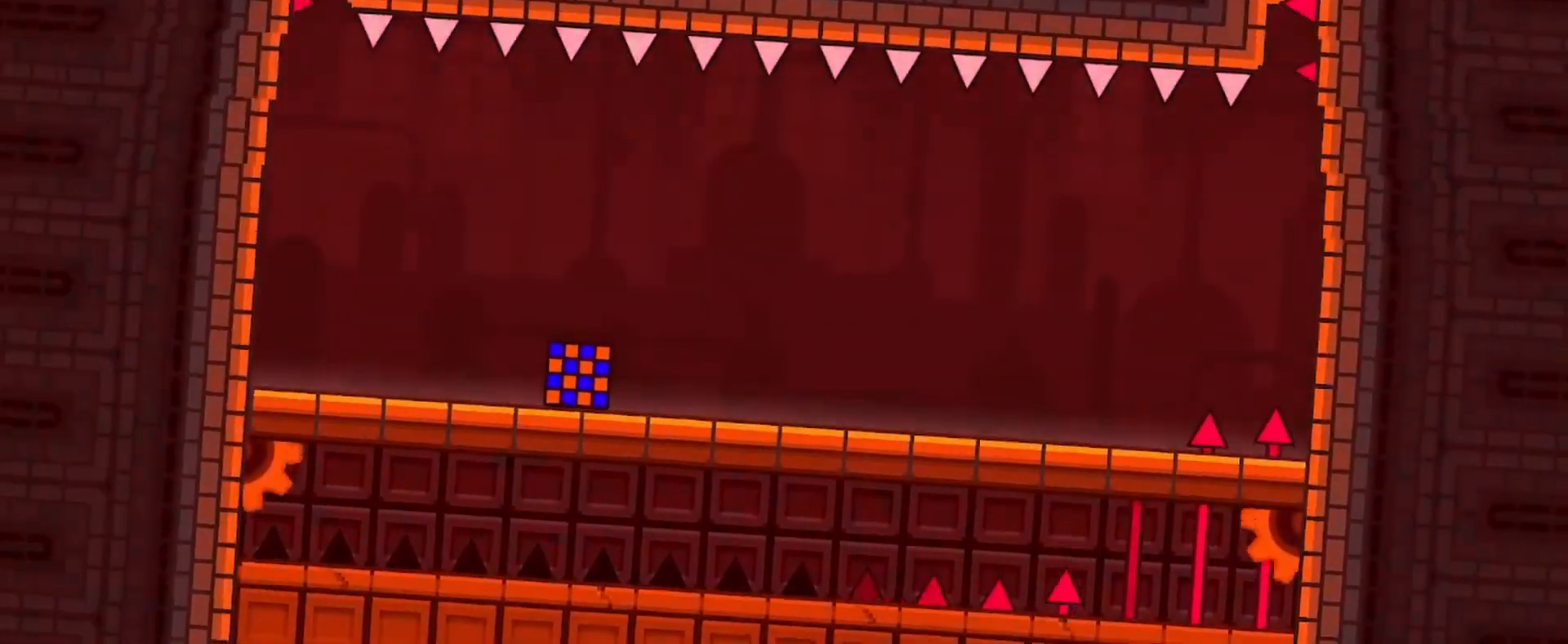
{"keys": [], "mouse": [], "events": []}
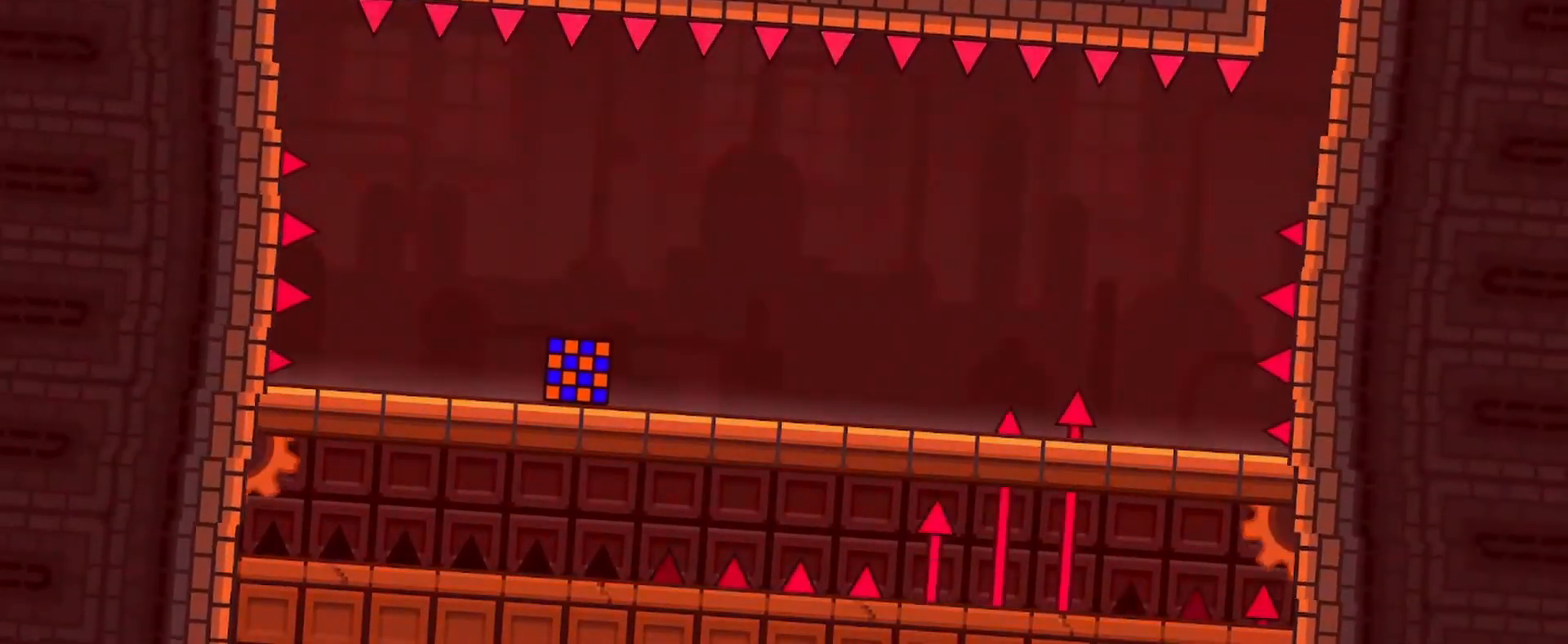
{"keys": ["d"], "mouse": ["left"], "events": [[133, "d", "down"], [433, "mouse_left", "down"]]}
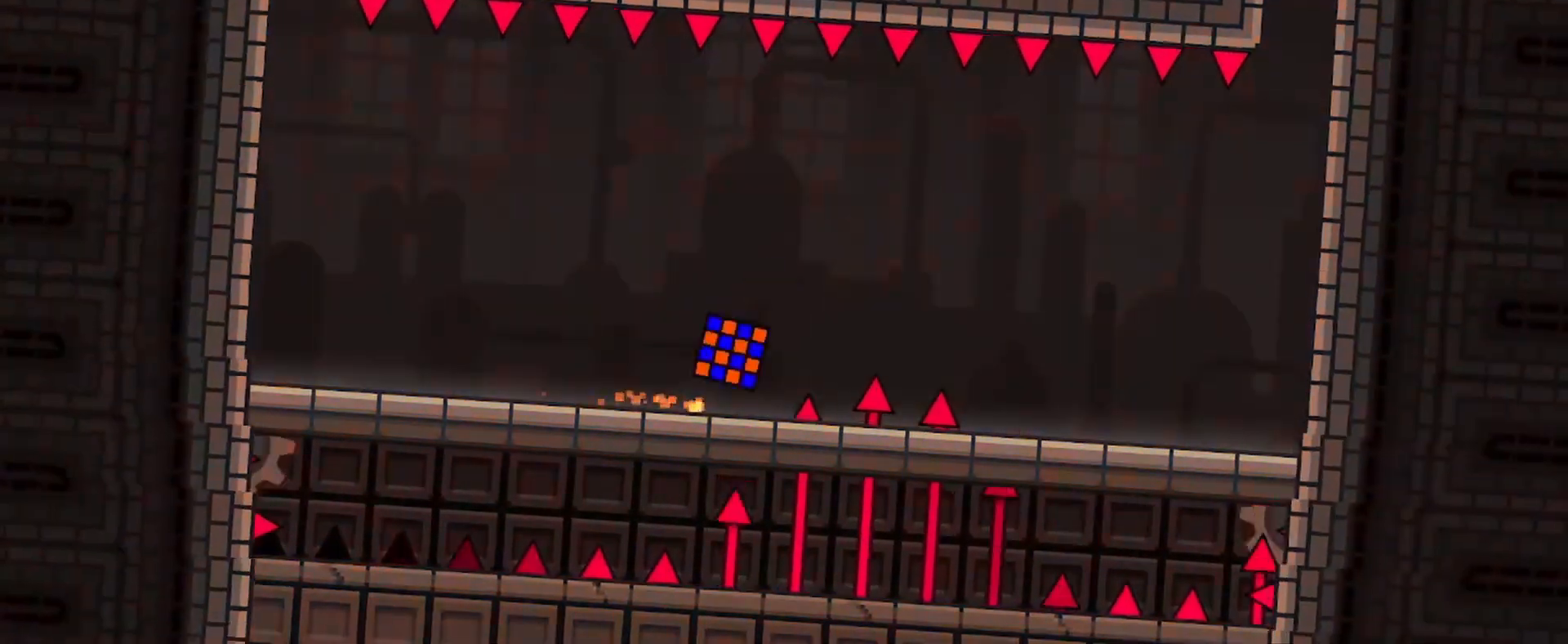
{"keys": ["a"], "mouse": [], "events": [[100, "mouse_left", "up"], [200, "d", "up"], [333, "a", "down"]]}
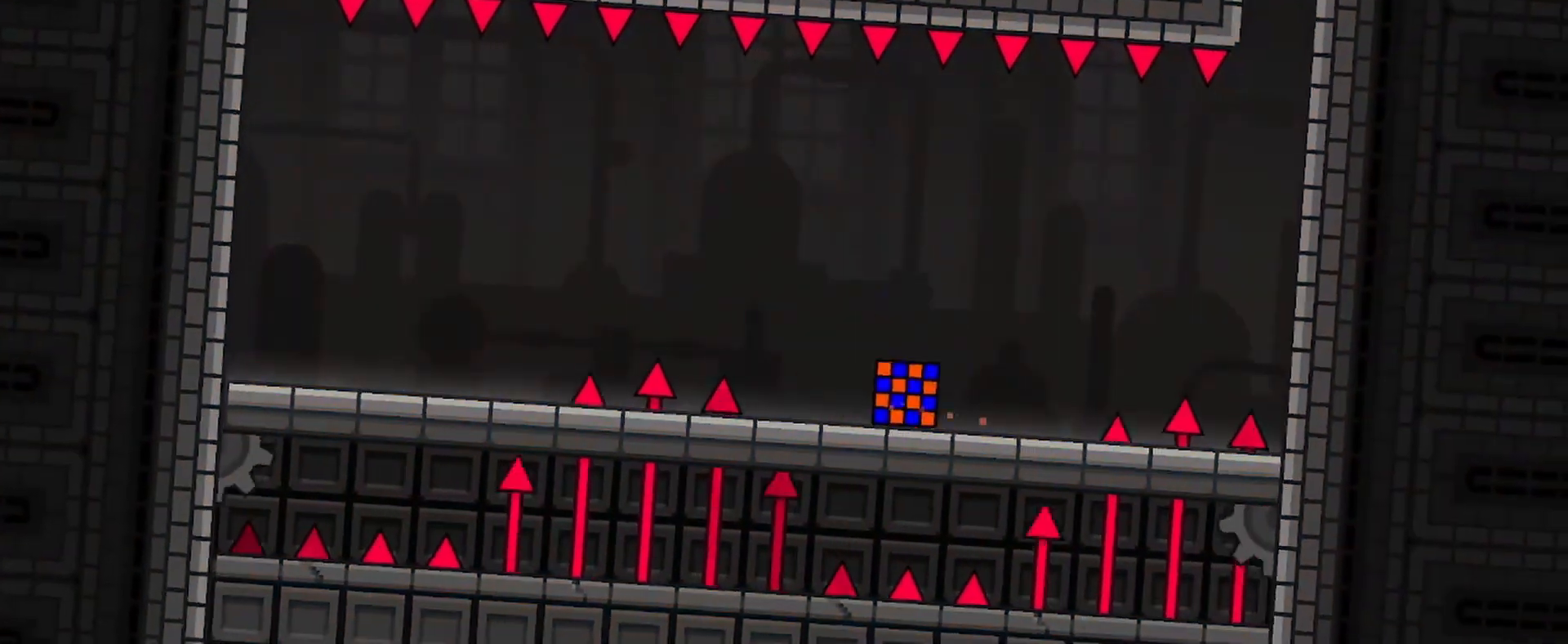
{"keys": ["d"], "mouse": ["left"], "events": [[133, "a", "up"], [200, "d", "down"], [433, "mouse_left", "down"]]}
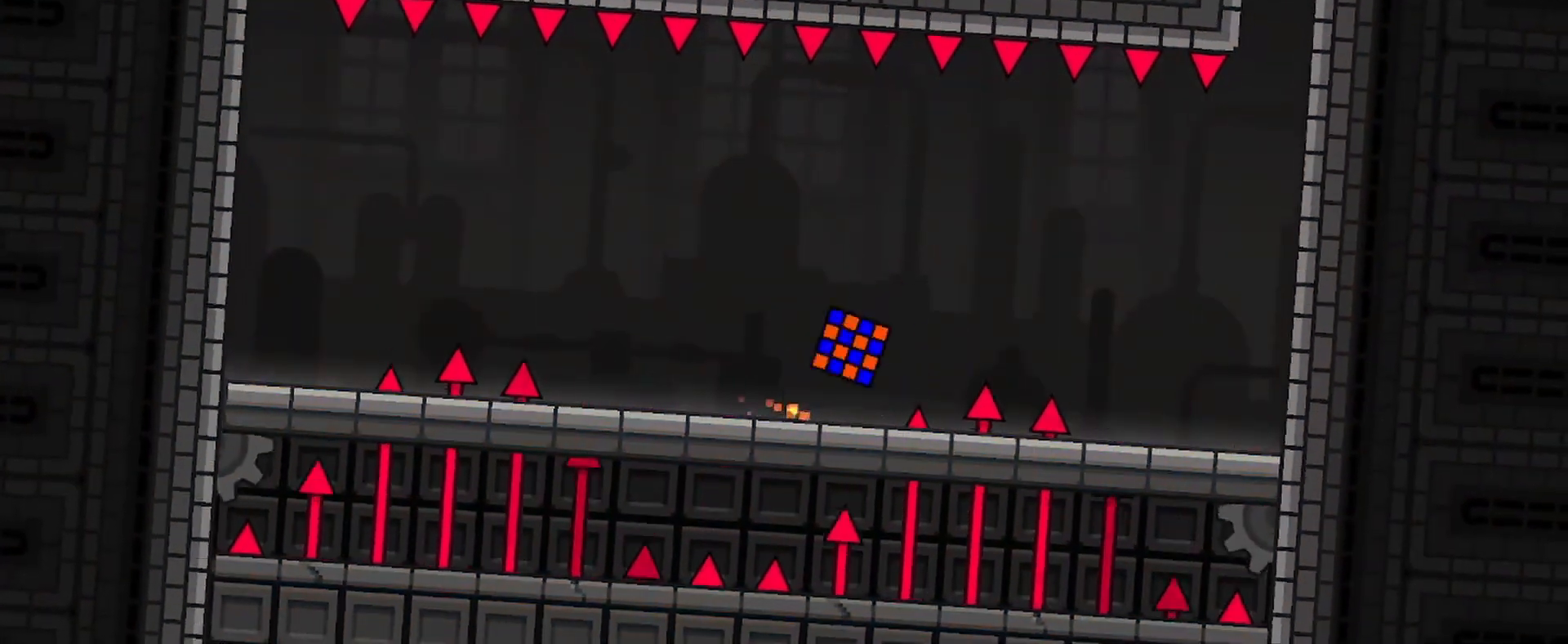
{"keys": ["a"], "mouse": [], "events": [[100, "mouse_left", "up"], [267, "d", "up"], [333, "a", "down"]]}
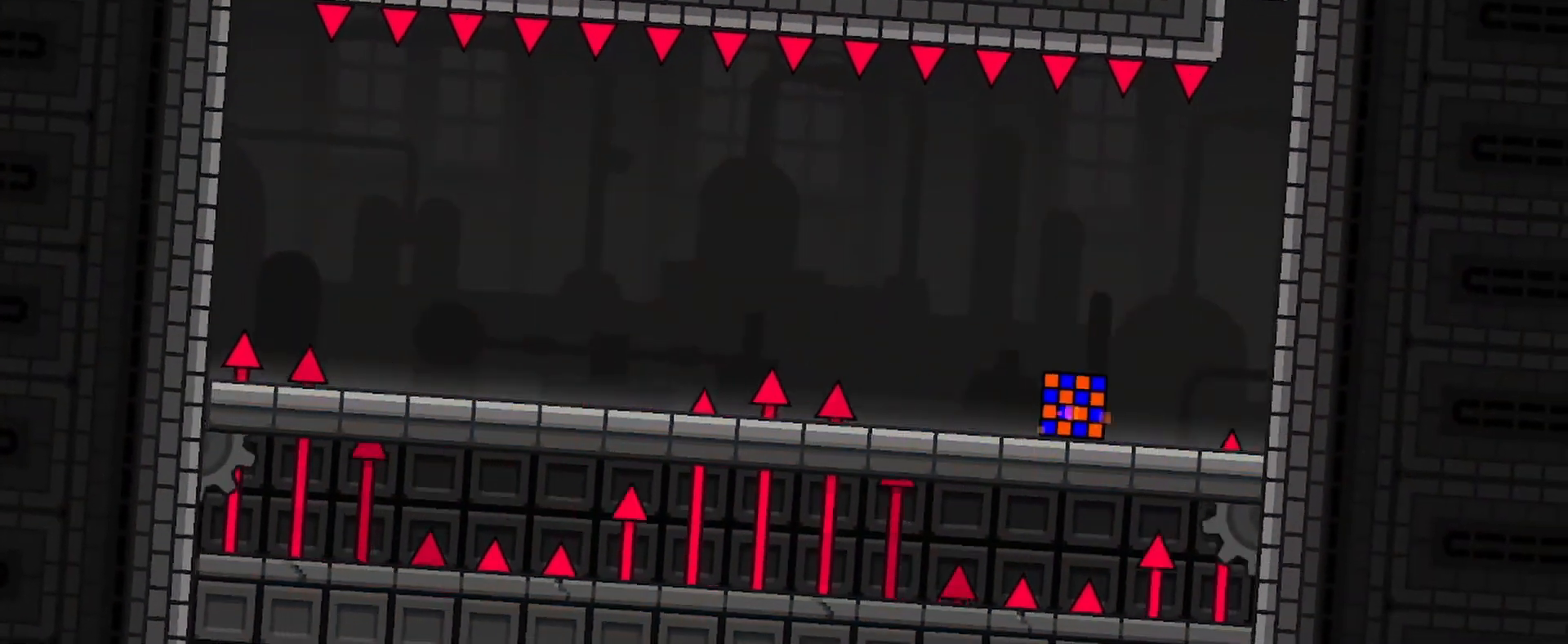
{"keys": ["d"], "mouse": [], "events": [[333, "a", "up"], [433, "d", "down"]]}
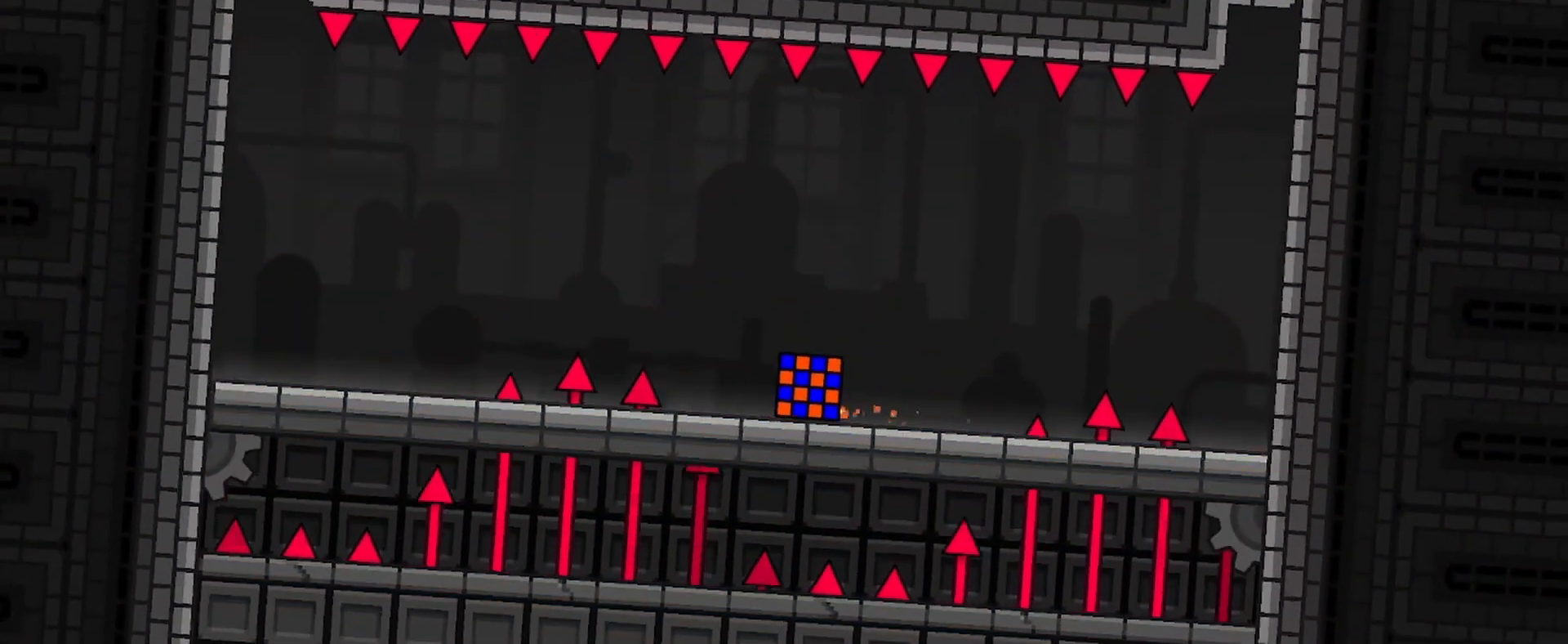
{"keys": [], "mouse": [], "events": [[133, "mouse_left", "down"], [333, "mouse_left", "up"], [433, "d", "up"]]}
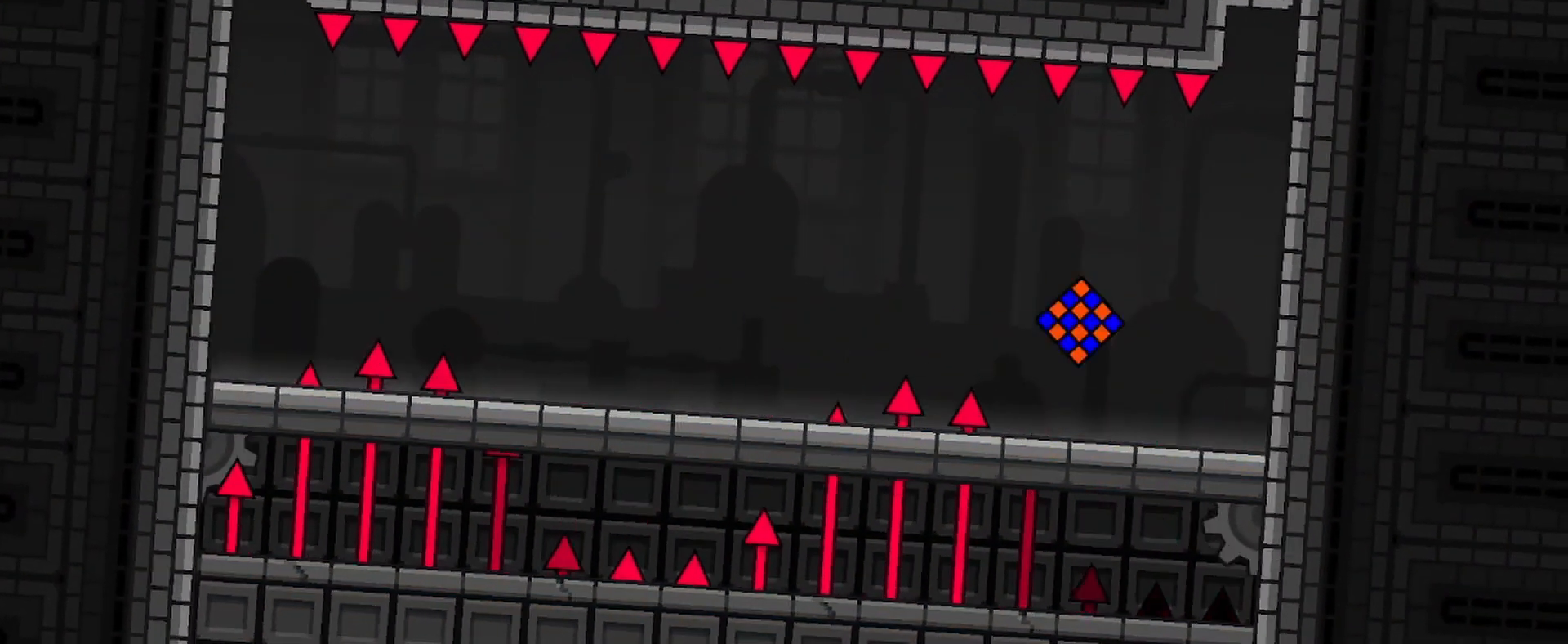
{"keys": [], "mouse": [], "events": [[67, "a", "down"], [300, "a", "up"]]}
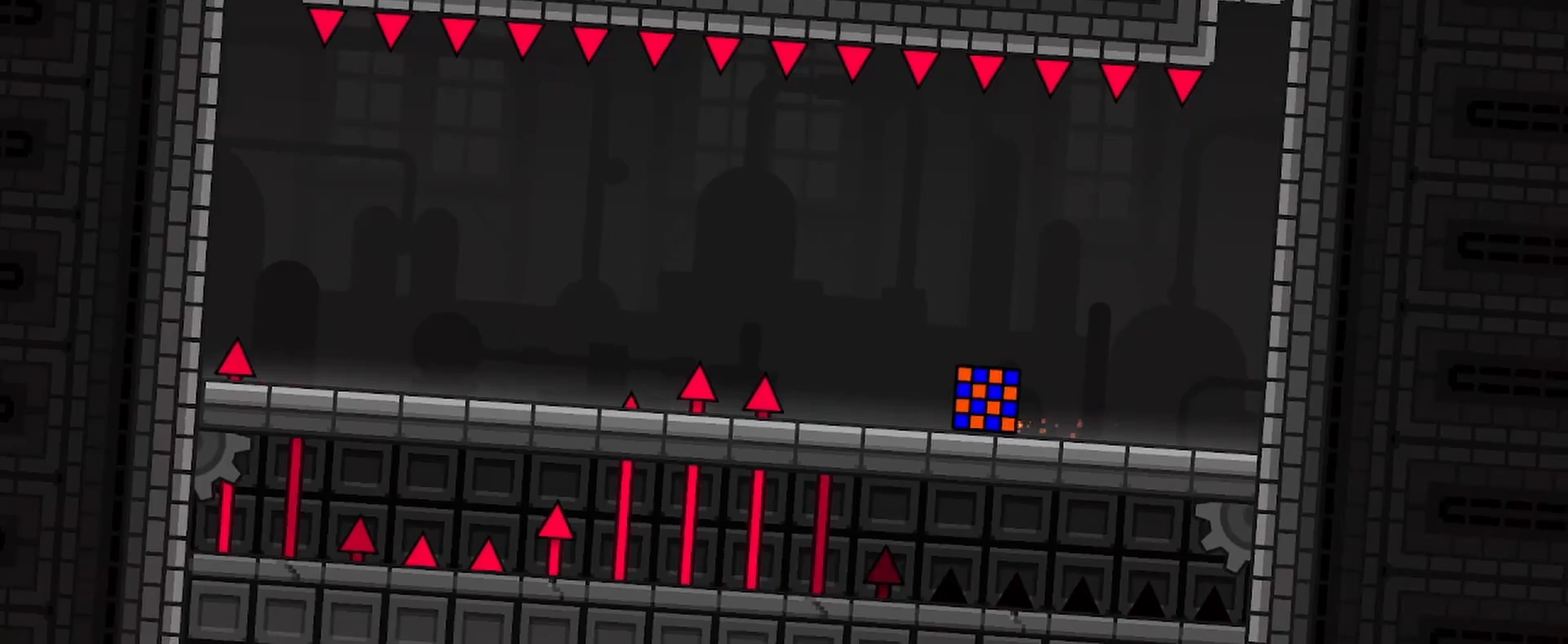
{"keys": [], "mouse": [], "events": [[133, "a", "down"], [233, "a", "up"]]}
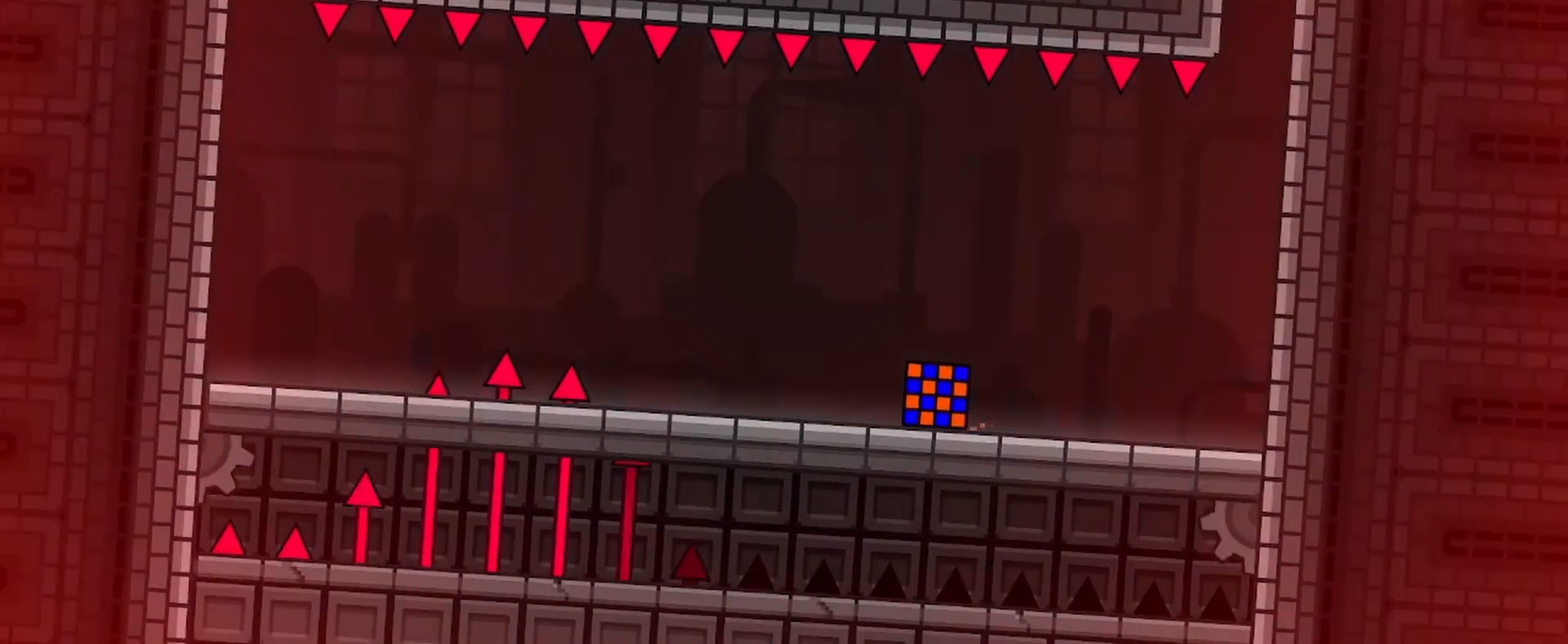
{"keys": [], "mouse": [], "events": [[67, "d", "down"], [100, "d", "up"]]}
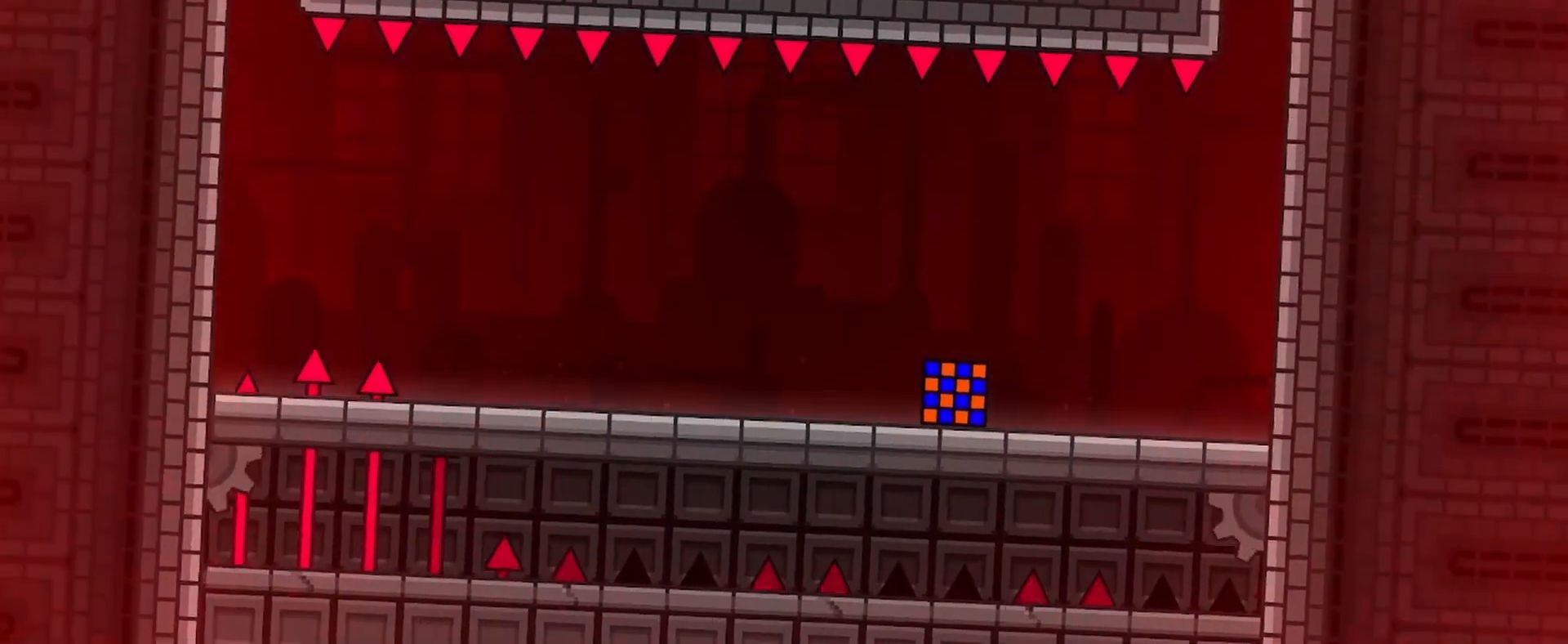
{"keys": [], "mouse": [], "events": [[267, "a", "down"], [333, "a", "up"]]}
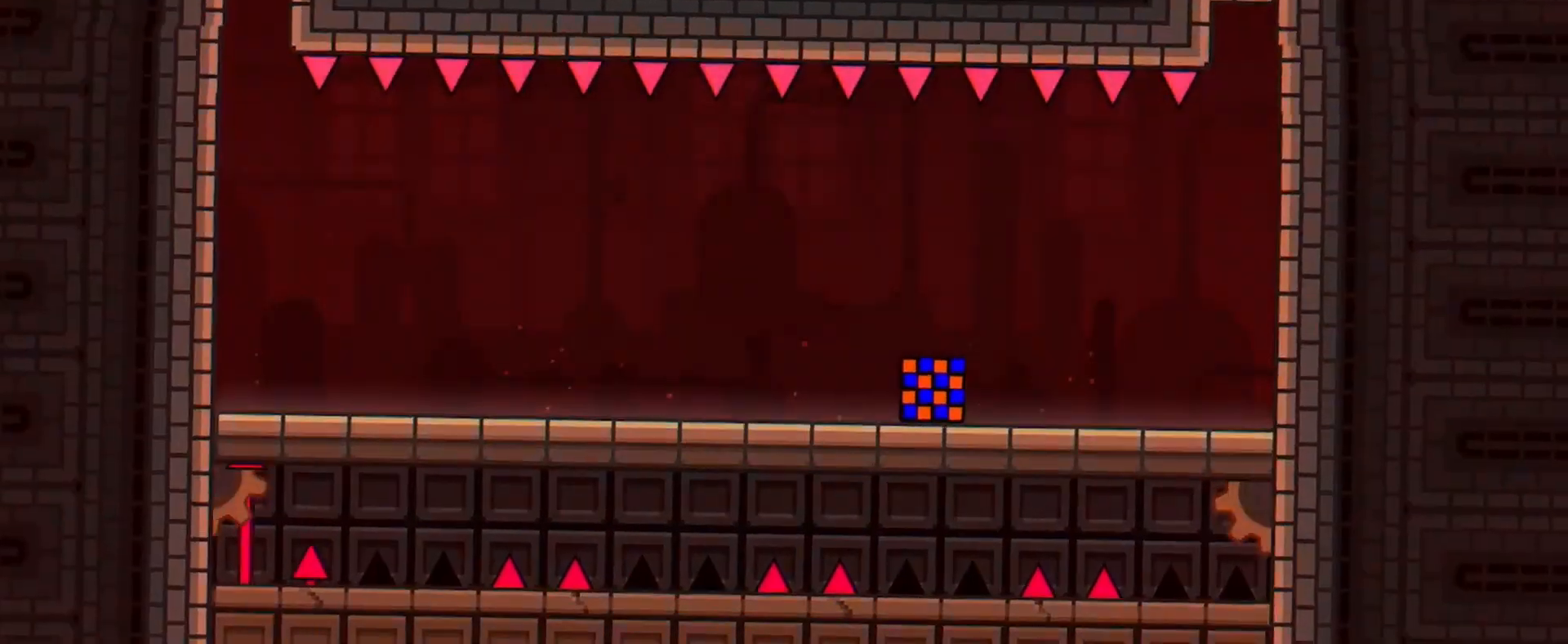
{"keys": [], "mouse": [], "events": []}
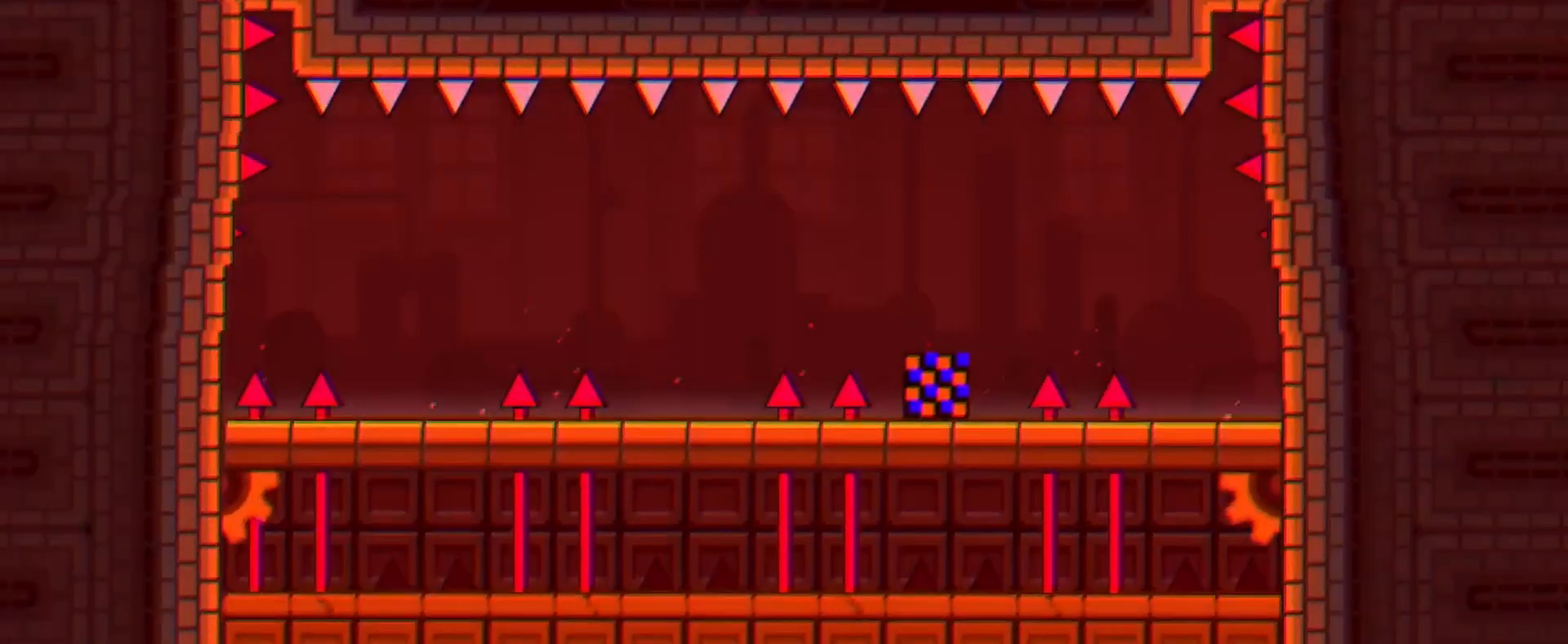
{"keys": [], "mouse": [], "events": [[333, "a", "down"], [500, "a", "up"]]}
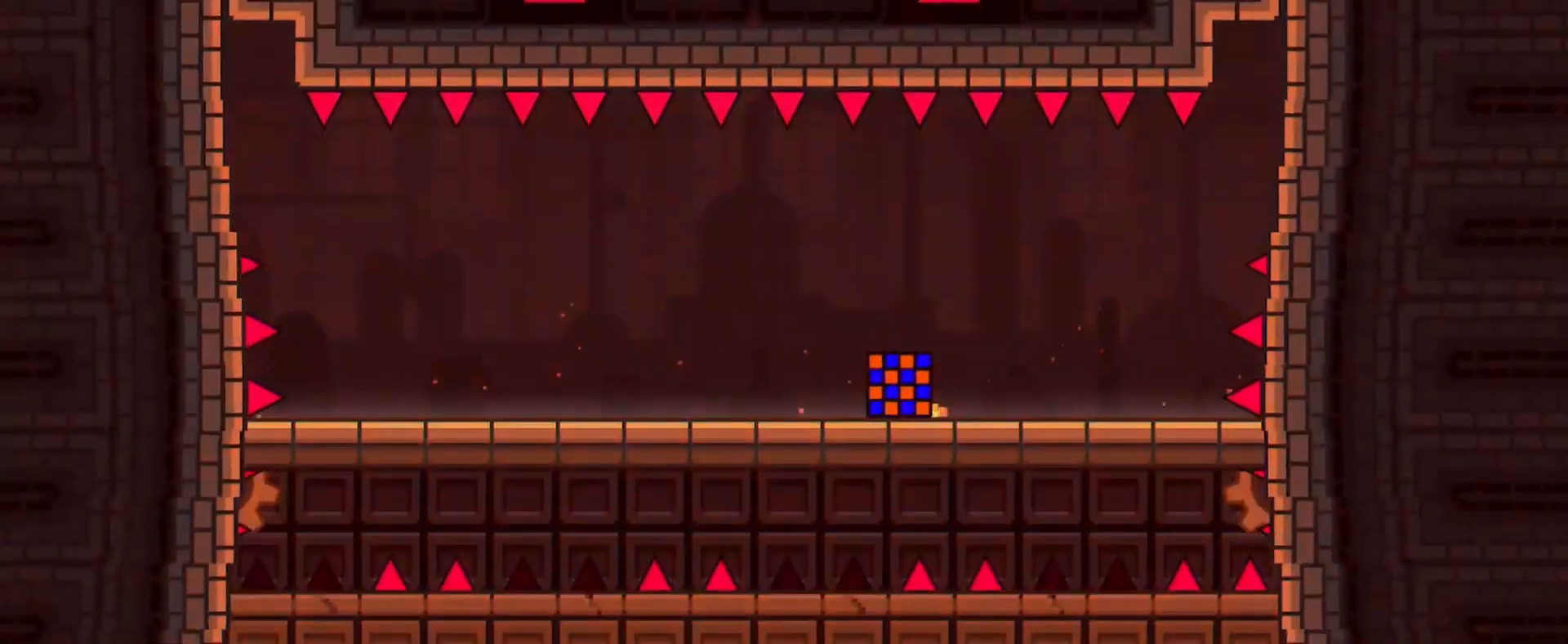
{"keys": [], "mouse": [], "events": []}
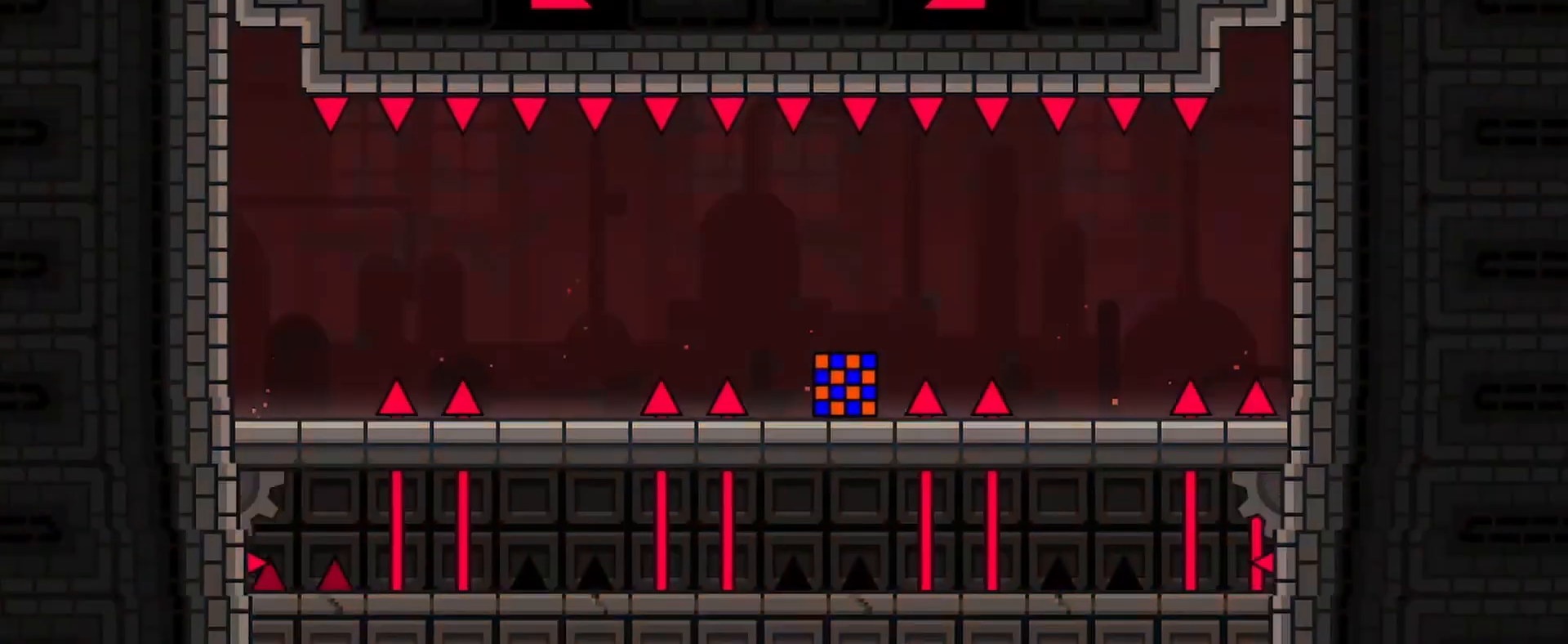
{"keys": [], "mouse": [], "events": []}
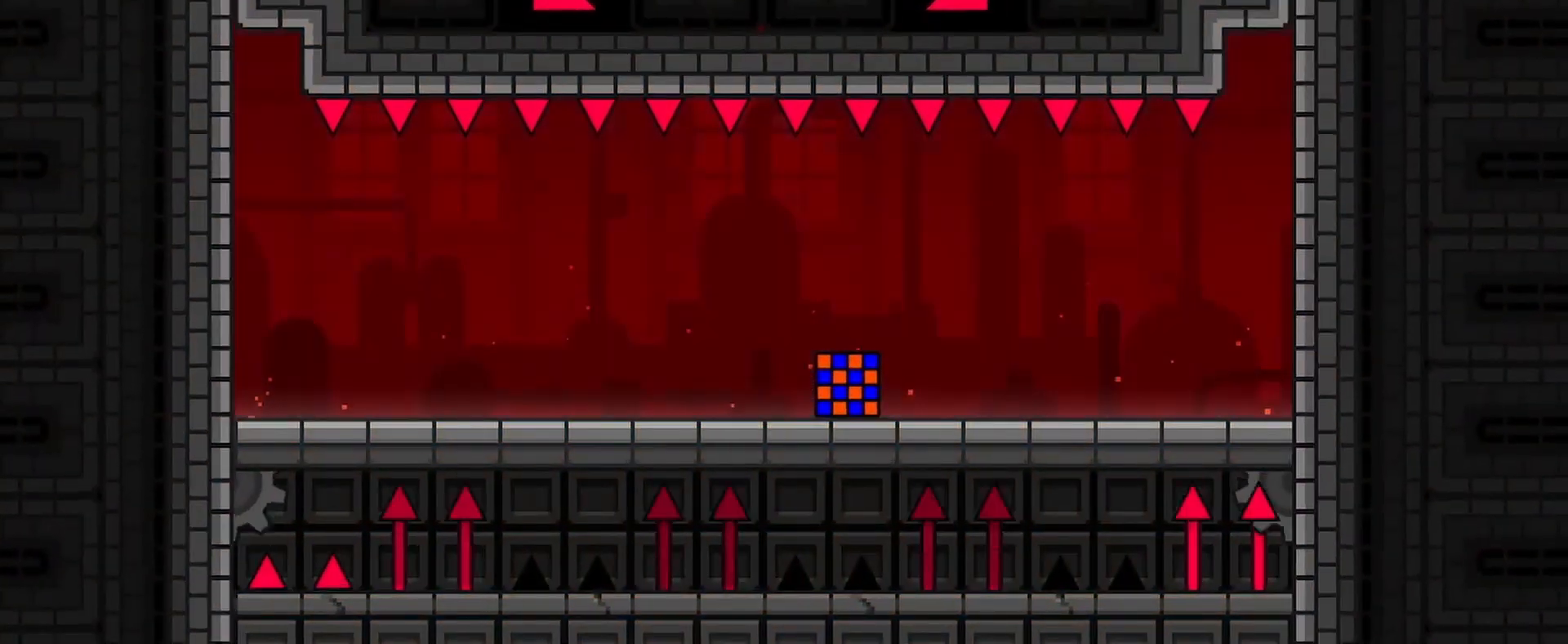
{"keys": [], "mouse": [], "events": [[100, "a", "down"], [267, "a", "up"]]}
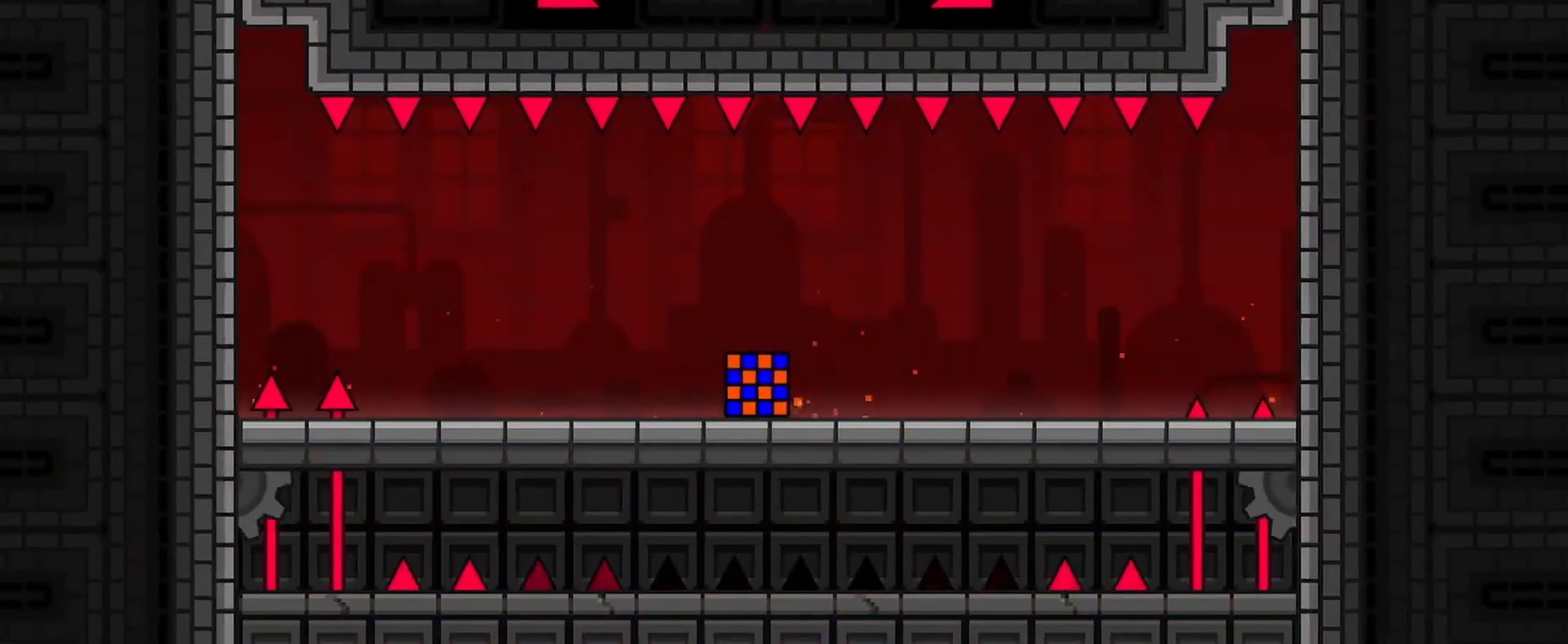
{"keys": [], "mouse": [], "events": []}
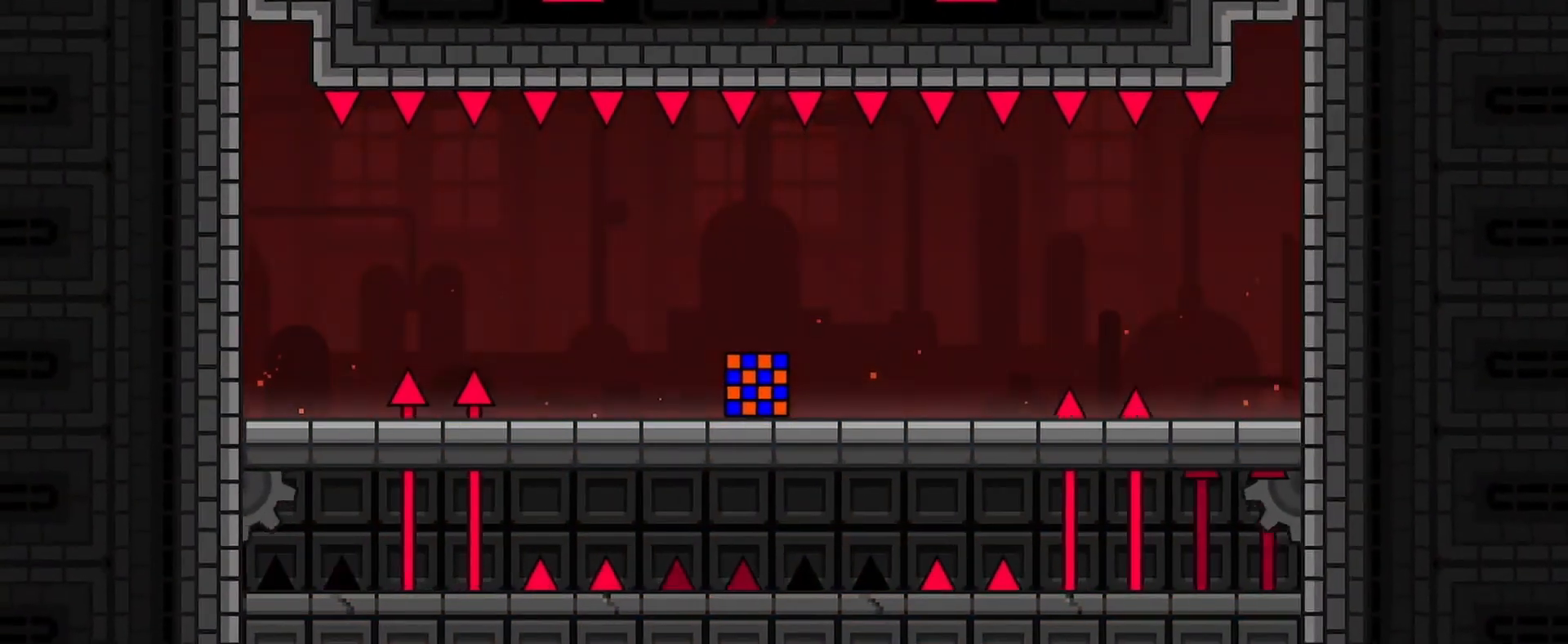
{"keys": ["d"], "mouse": ["left"], "events": [[167, "d", "down"], [367, "mouse_left", "down"]]}